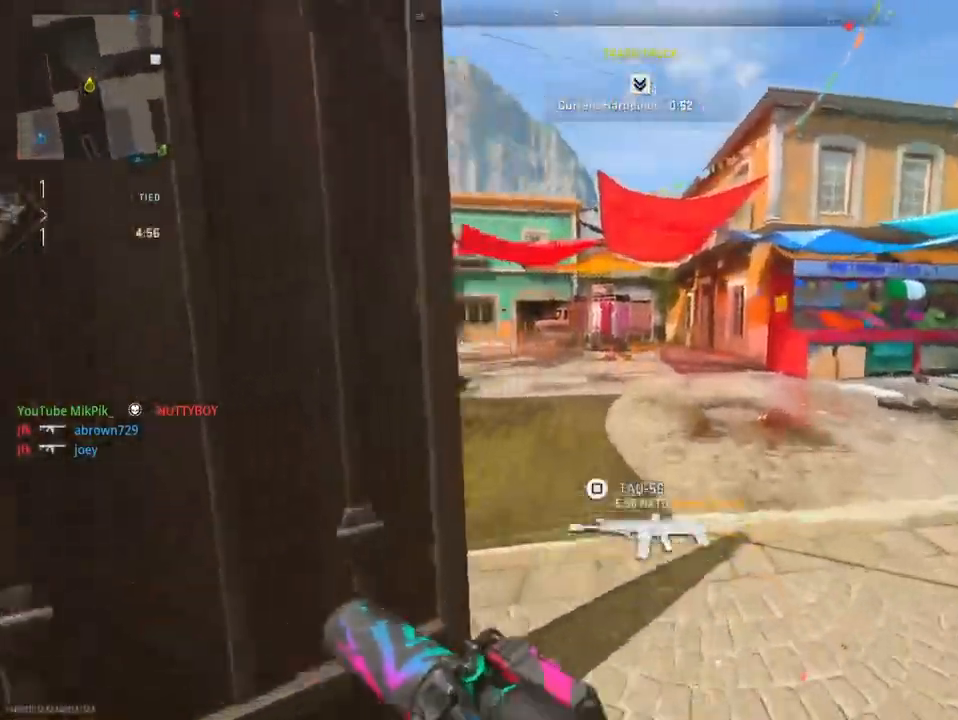
Gameplay with a controller (PlayStation layout); each line is a JSON object with the inputs held at the frame after it. "events" lists button and stick changes between this image and that frame as [ms after this image, input, new state], when the widget could be followed in between.
{"buttons": [], "left_stick": "up", "right_stick": "right", "events": [[184, "right_stick", "center"], [350, "right_stick", "right"]]}
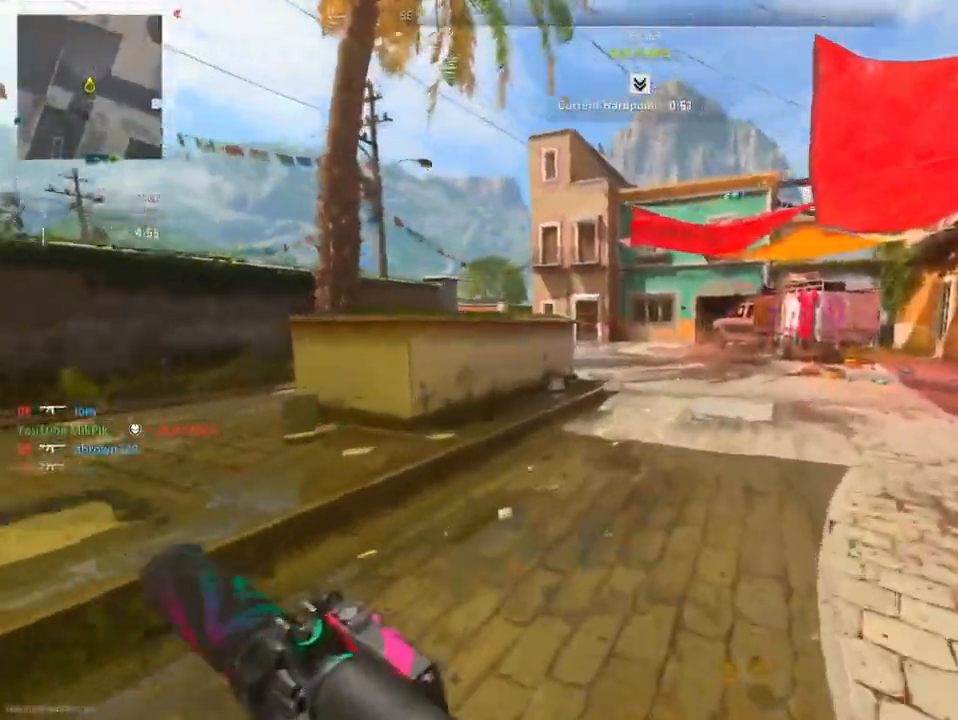
{"buttons": [], "left_stick": "up", "right_stick": "center", "events": [[116, "right_stick", "center"]]}
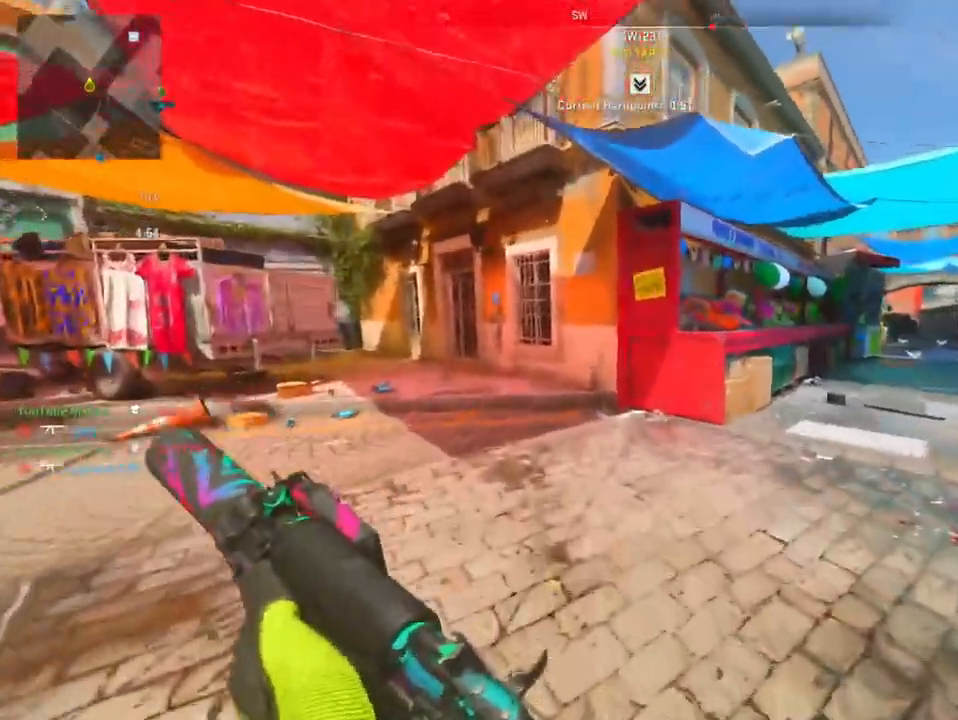
{"buttons": [], "left_stick": "up-right", "right_stick": "center", "events": [[17, "right_stick", "left"], [301, "right_stick", "center"], [317, "left_stick", "up-right"]]}
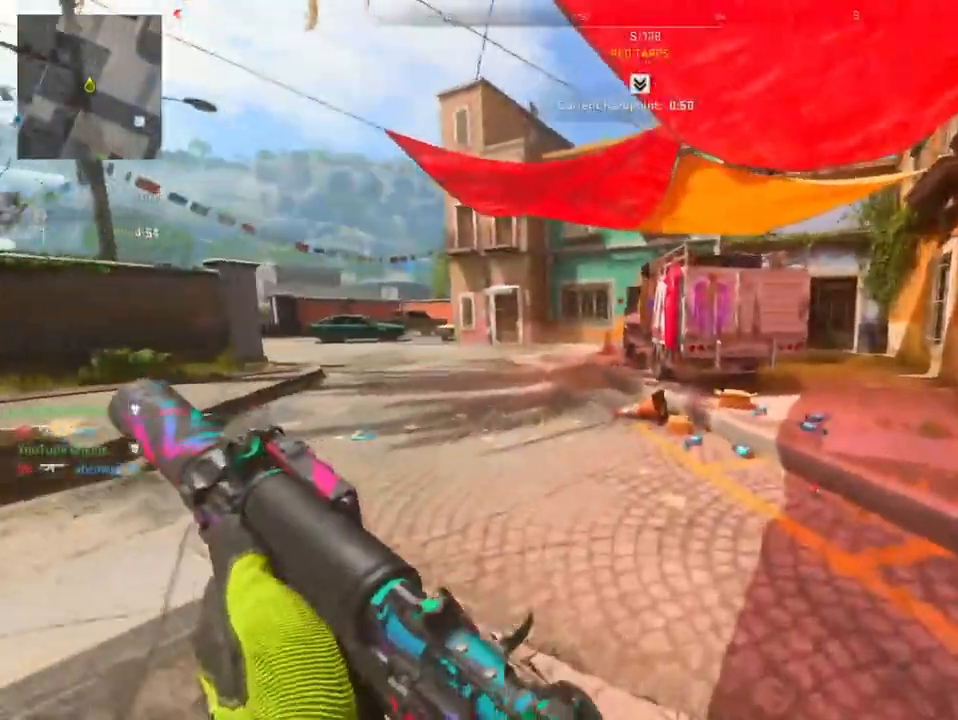
{"buttons": [], "left_stick": "up-right", "right_stick": "right", "events": [[217, "right_stick", "right"]]}
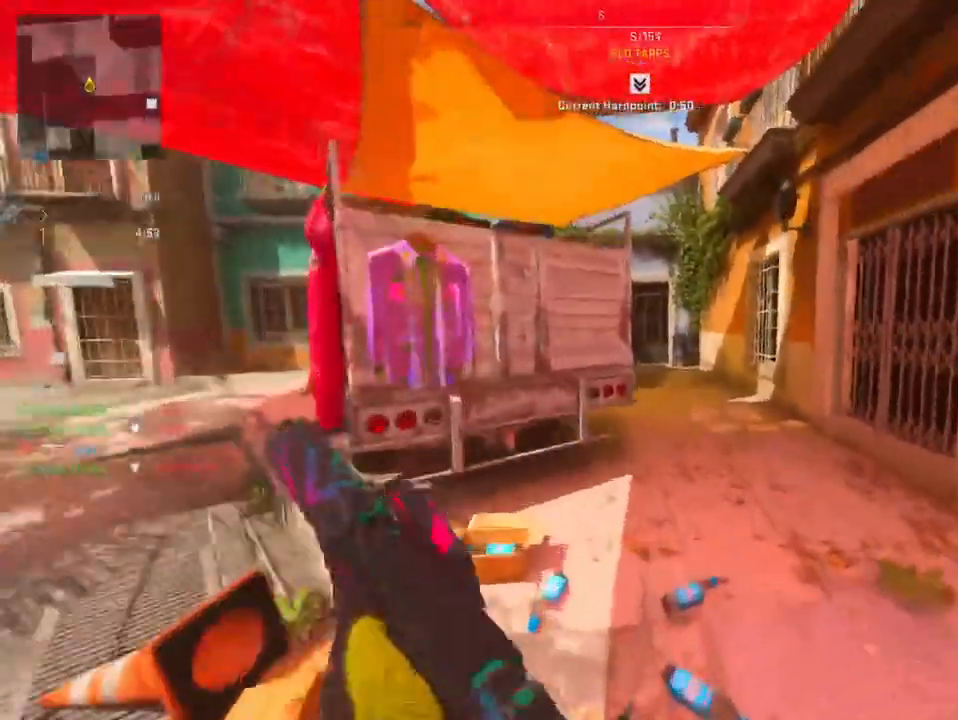
{"buttons": [], "left_stick": "up-right", "right_stick": "center", "events": [[267, "right_stick", "left"], [434, "right_stick", "center"]]}
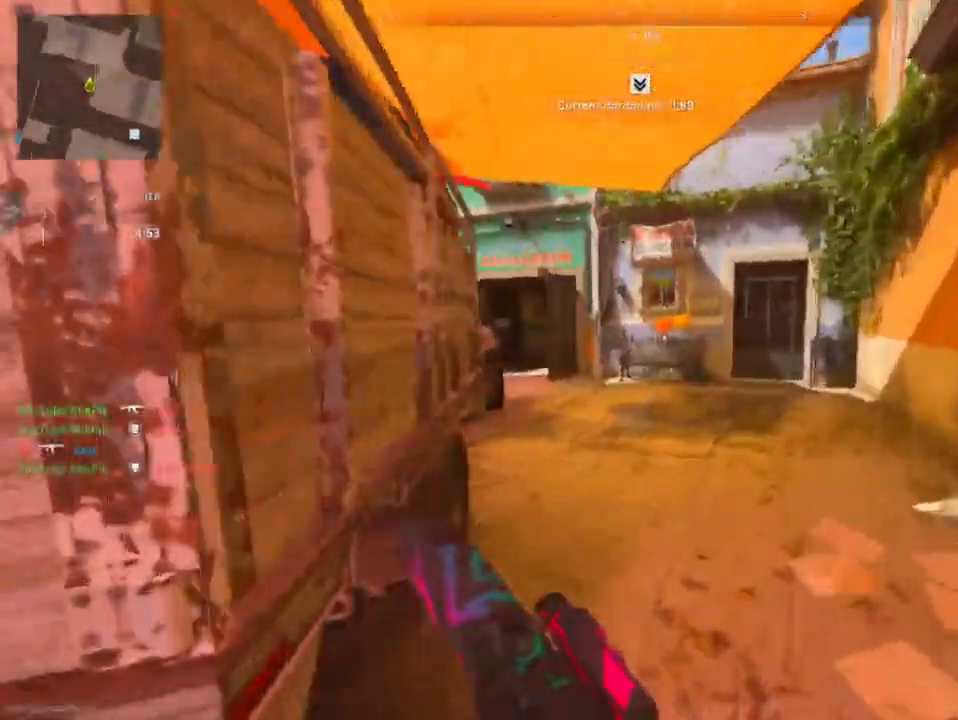
{"buttons": [], "left_stick": "up-left", "right_stick": "left", "events": [[17, "left_stick", "up"], [67, "TRIANGLE", "down"], [167, "TRIANGLE", "up"], [350, "left_stick", "up-left"], [434, "right_stick", "left"]]}
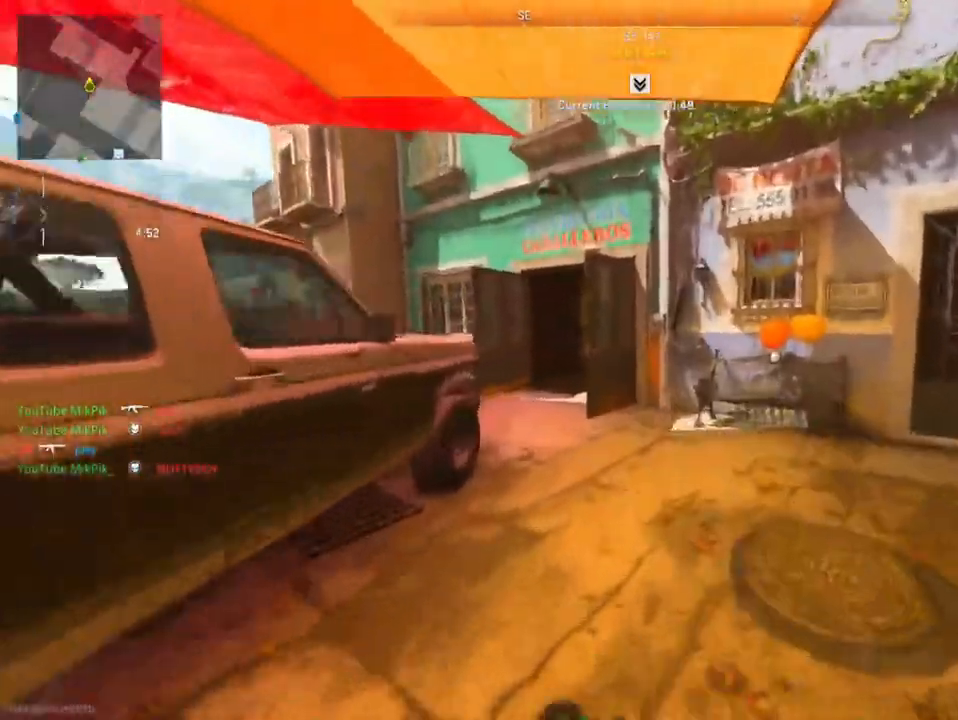
{"buttons": [], "left_stick": "up", "right_stick": "center", "events": [[50, "left_stick", "up"], [100, "right_stick", "center"], [150, "left_stick", "up-right"], [401, "left_stick", "up"]]}
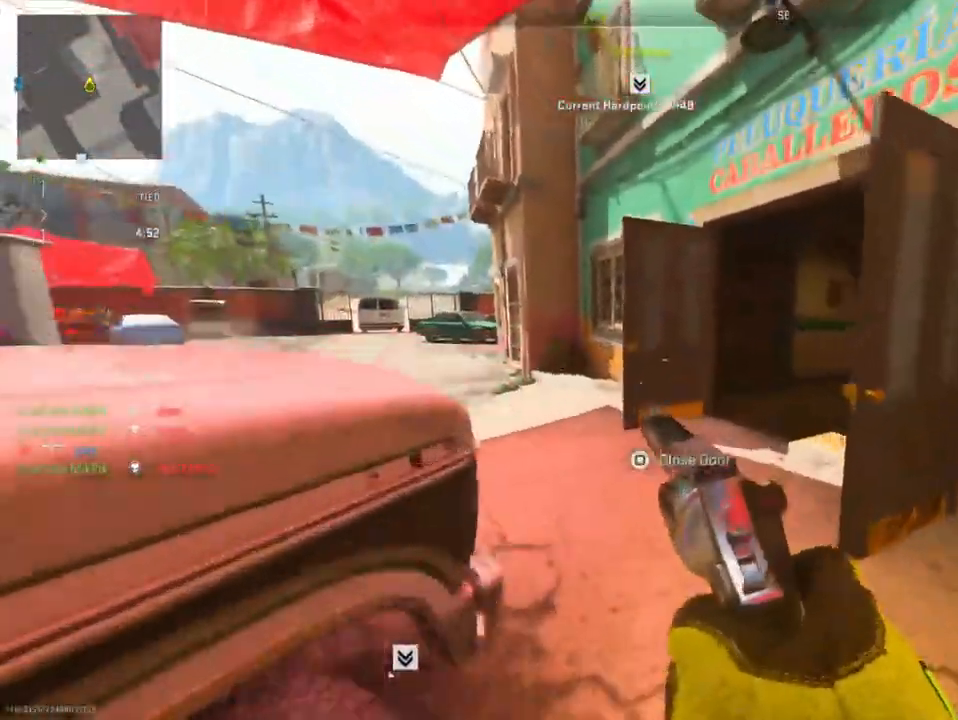
{"buttons": ["TRIANGLE"], "left_stick": "up", "right_stick": "center", "events": [[100, "right_stick", "right"], [400, "right_stick", "center"], [434, "TRIANGLE", "down"]]}
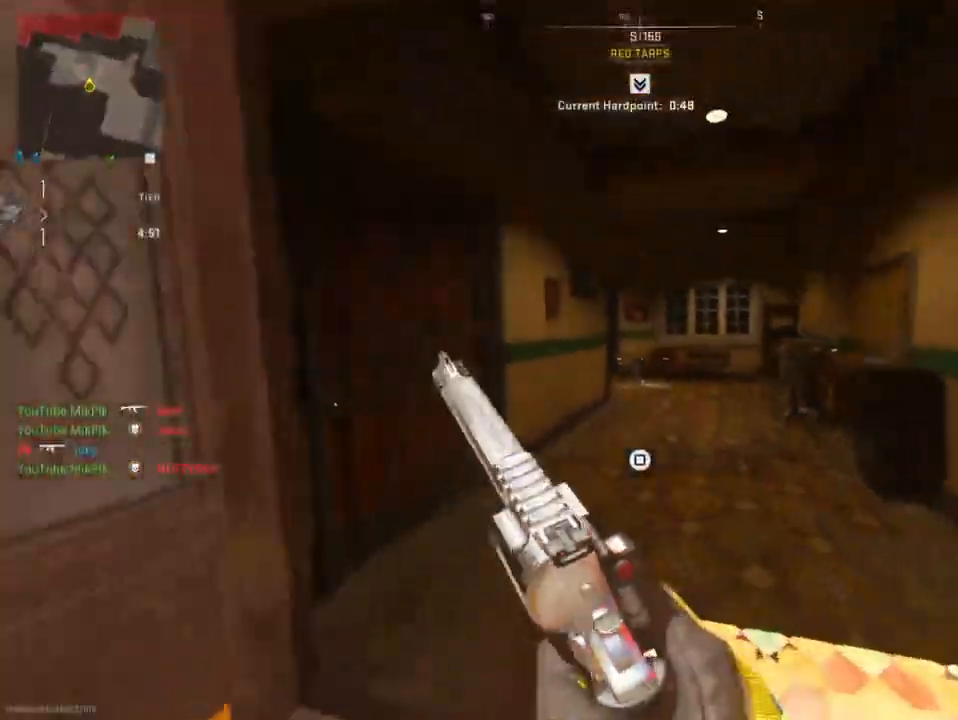
{"buttons": [], "left_stick": "up", "right_stick": "center", "events": [[50, "TRIANGLE", "up"], [351, "TRIANGLE", "down"], [467, "TRIANGLE", "up"]]}
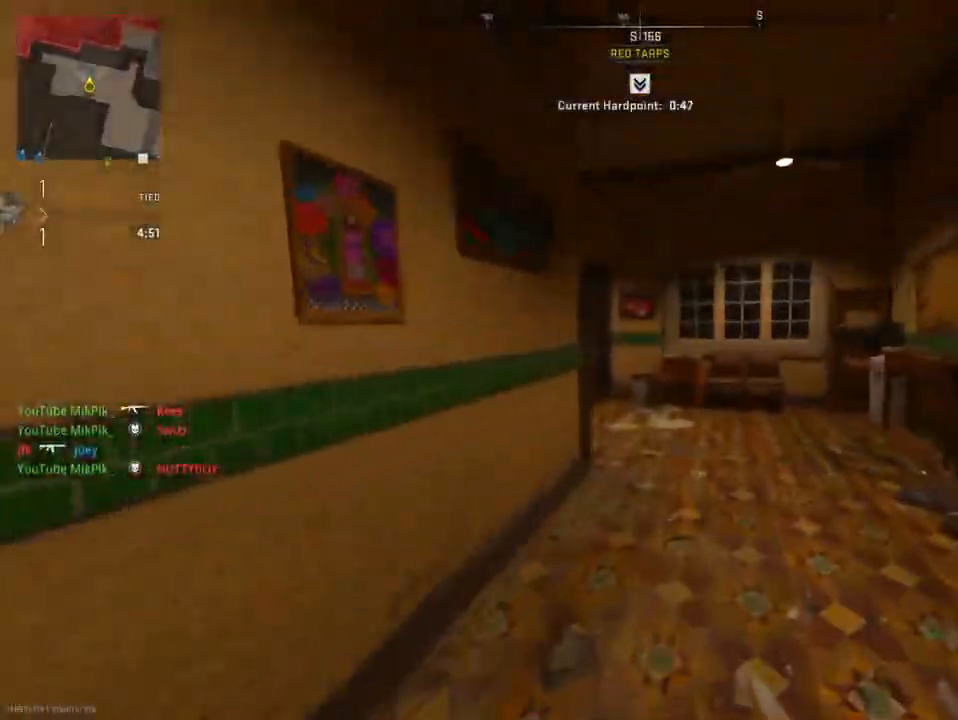
{"buttons": [], "left_stick": "left", "right_stick": "center", "events": [[50, "TRIANGLE", "down"], [150, "TRIANGLE", "up"], [300, "right_stick", "left"], [334, "left_stick", "left"], [484, "right_stick", "center"]]}
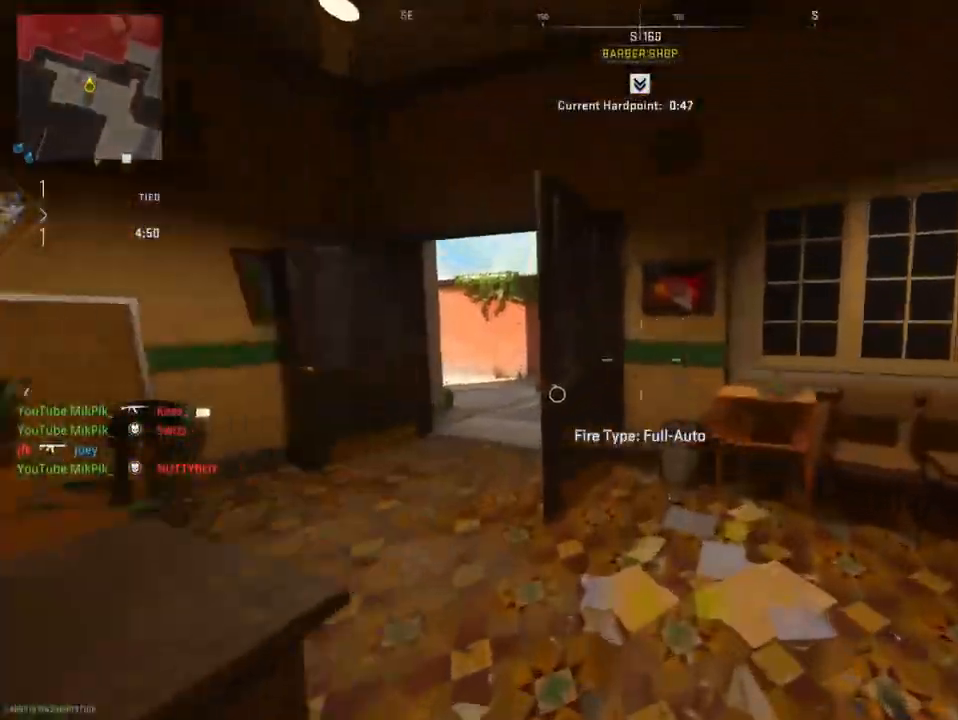
{"buttons": [], "left_stick": "up", "right_stick": "right", "events": [[150, "left_stick", "up-left"], [184, "right_stick", "right"], [317, "left_stick", "up"]]}
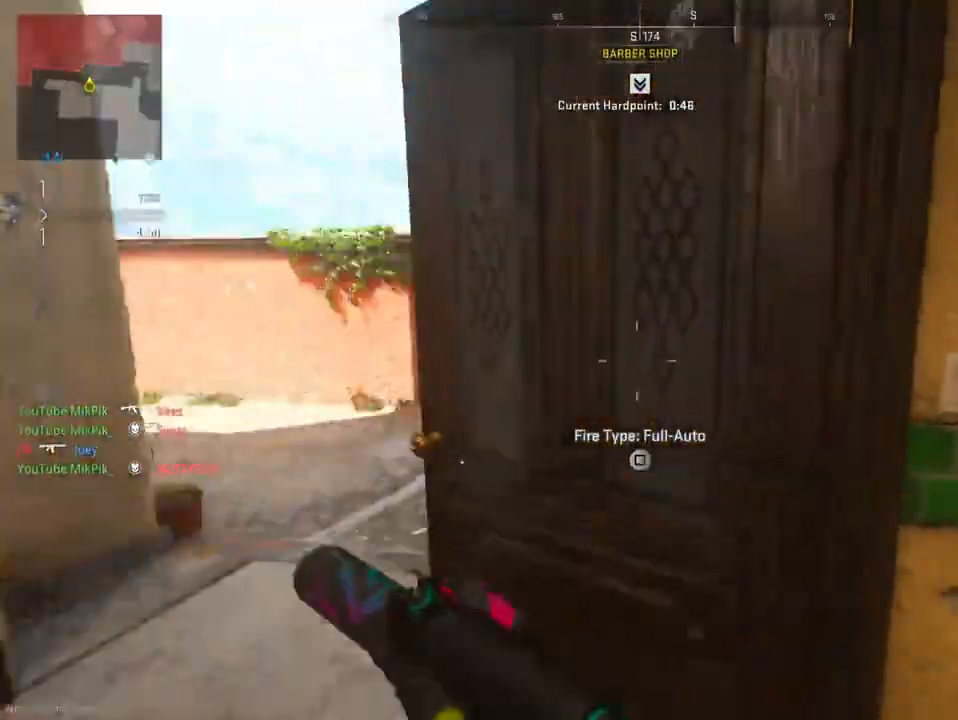
{"buttons": [], "left_stick": "up-left", "right_stick": "right", "events": [[267, "left_stick", "left"], [267, "right_stick", "center"], [400, "right_stick", "right"], [467, "left_stick", "up-left"]]}
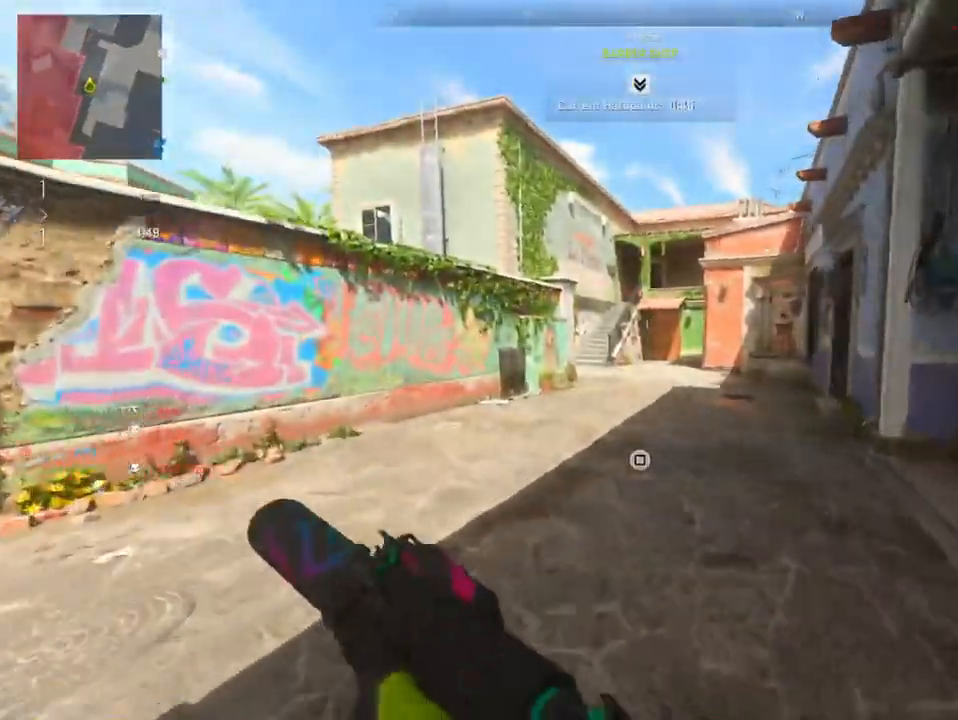
{"buttons": [], "left_stick": "up-left", "right_stick": "center", "events": [[34, "right_stick", "center"]]}
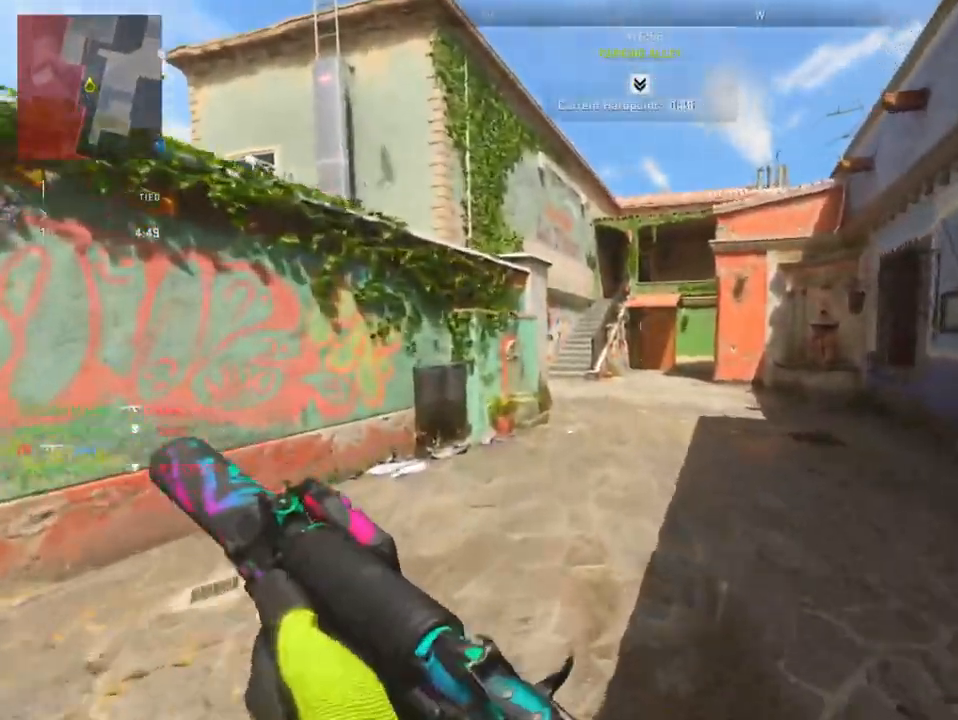
{"buttons": [], "left_stick": "up-left", "right_stick": "center", "events": []}
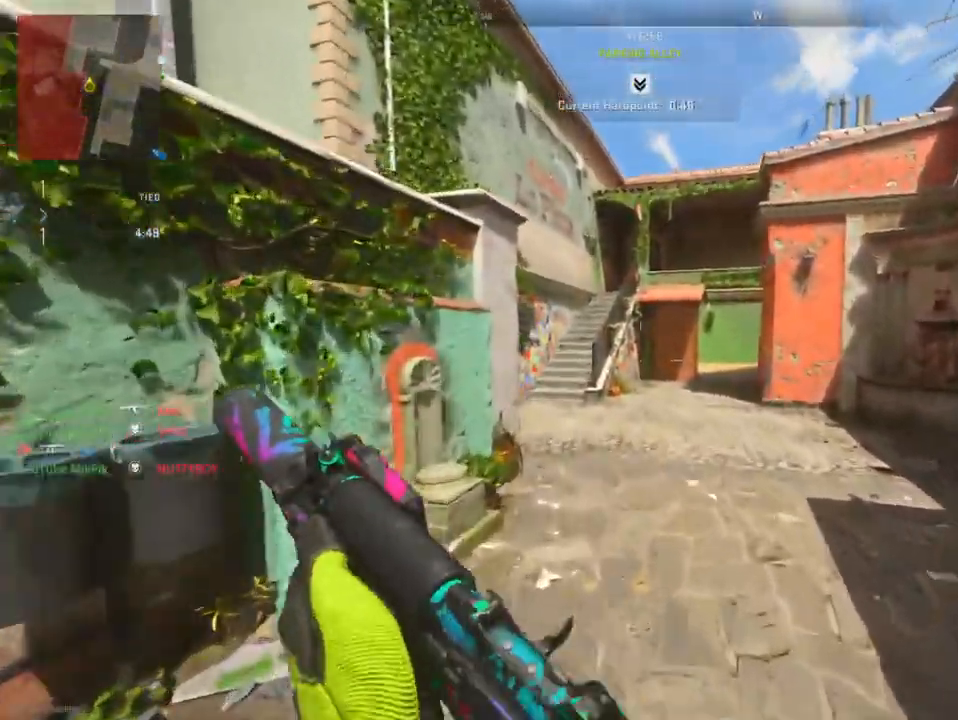
{"buttons": [], "left_stick": "left", "right_stick": "center", "events": [[484, "left_stick", "left"]]}
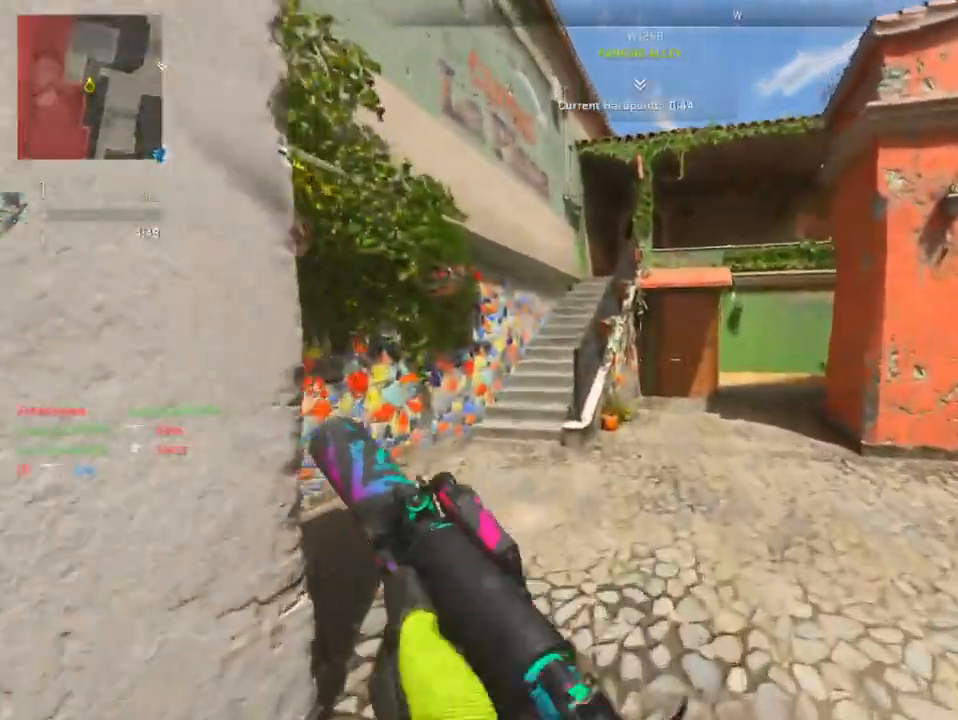
{"buttons": [], "left_stick": "left", "right_stick": "right", "events": [[167, "right_stick", "right"]]}
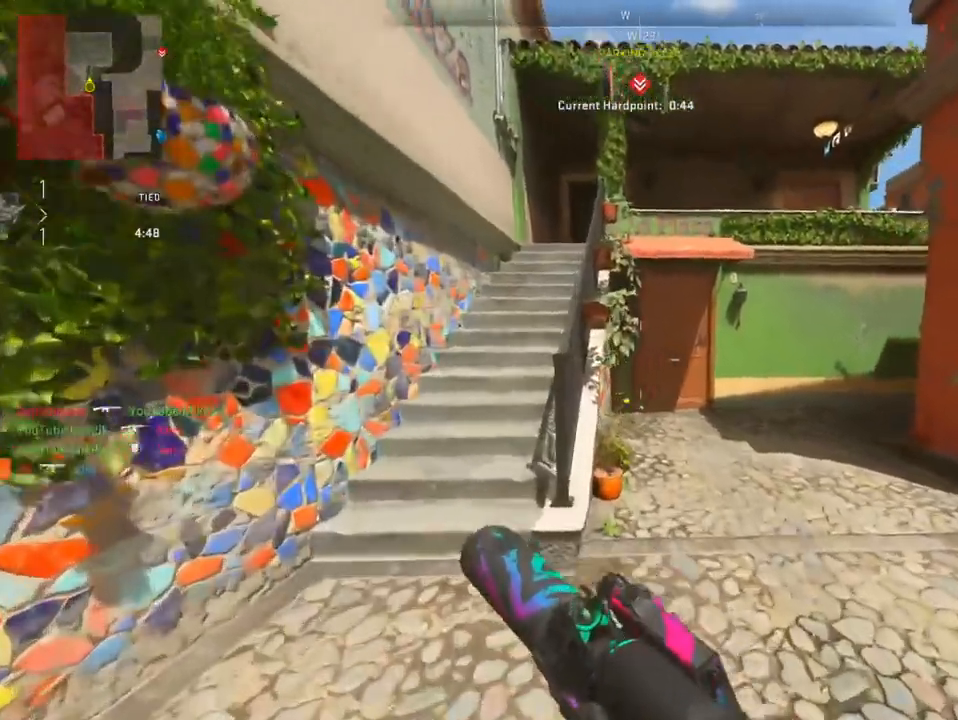
{"buttons": [], "left_stick": "left", "right_stick": "center", "events": [[417, "right_stick", "center"]]}
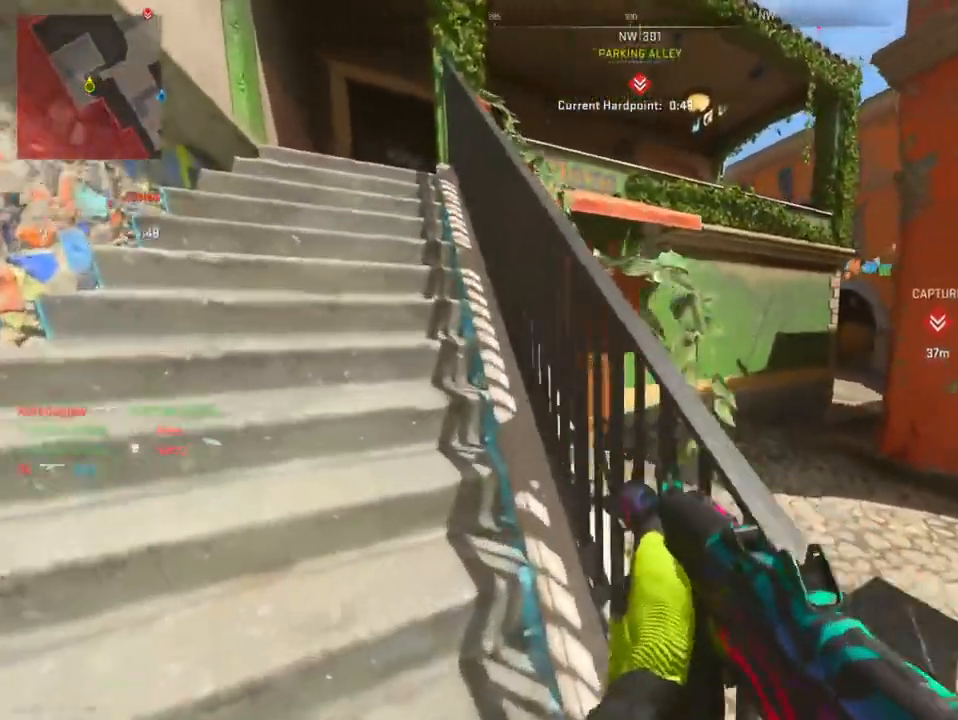
{"buttons": [], "left_stick": "left", "right_stick": "center", "events": [[133, "left_stick", "up-left"], [317, "left_stick", "left"]]}
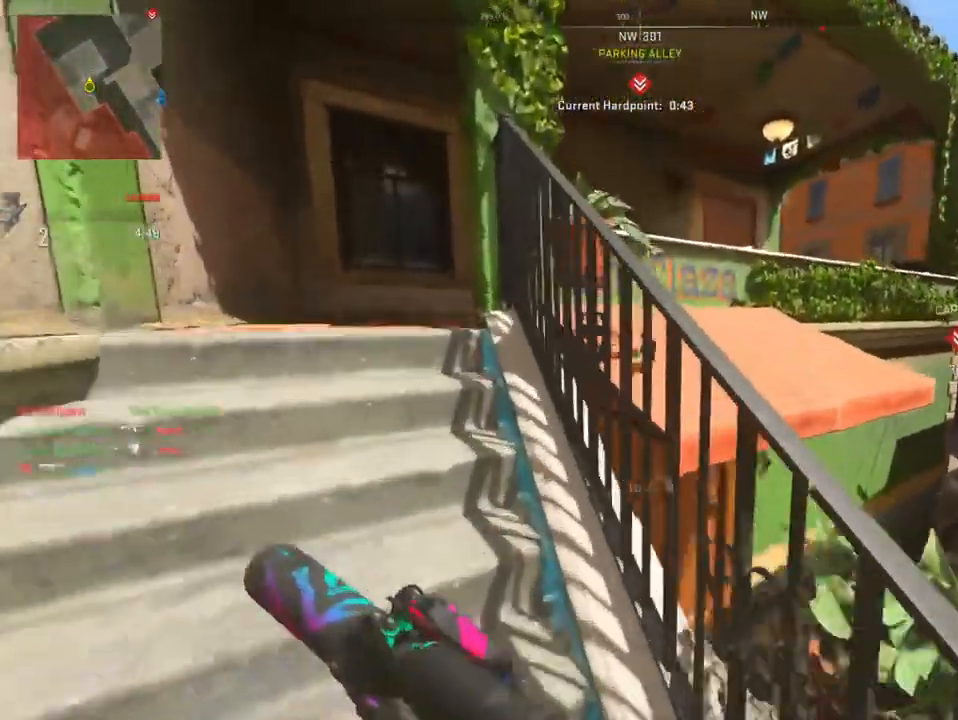
{"buttons": [], "left_stick": "up", "right_stick": "center", "events": [[150, "right_stick", "right"], [484, "left_stick", "up"], [501, "right_stick", "center"]]}
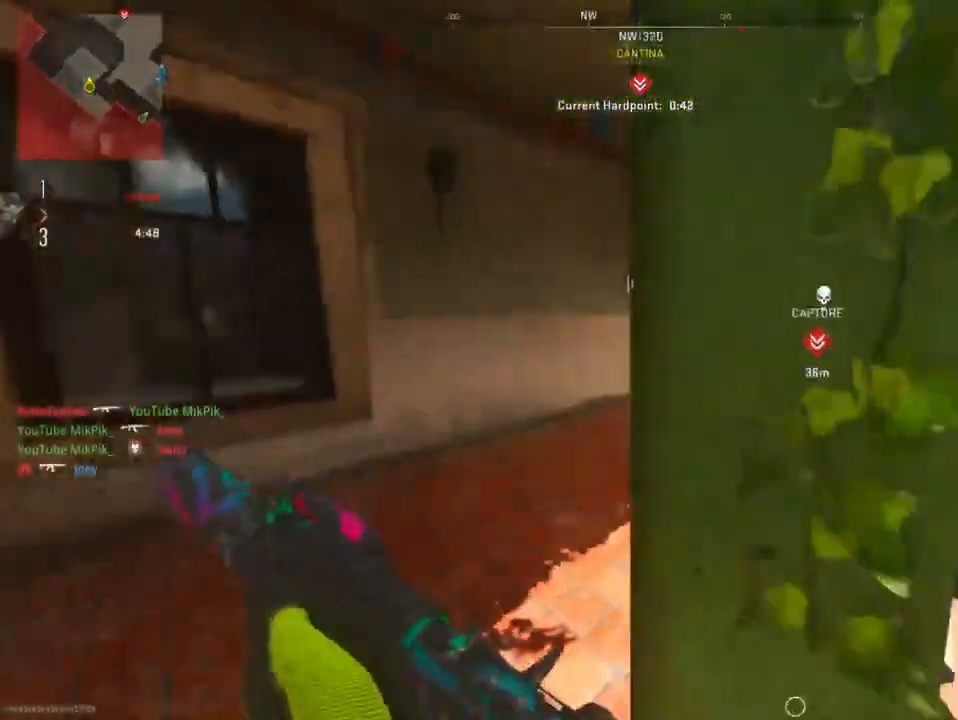
{"buttons": [], "left_stick": "up-left", "right_stick": "center", "events": [[100, "left_stick", "up-right"], [350, "left_stick", "up"], [450, "left_stick", "up-left"]]}
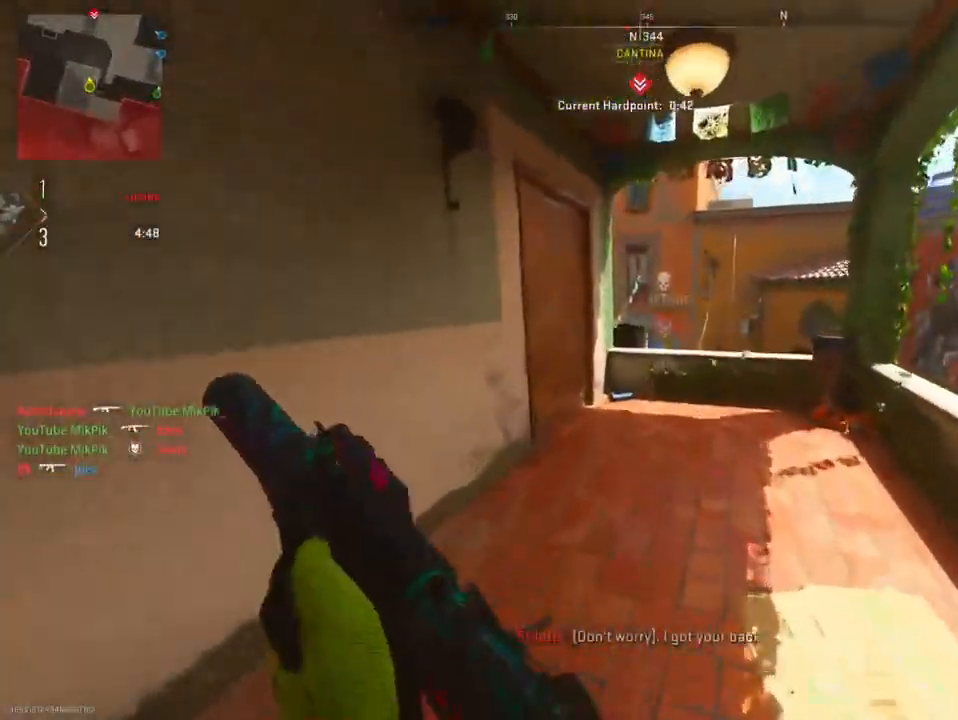
{"buttons": ["L2", "R2"], "left_stick": "up", "right_stick": "right", "events": [[84, "L2", "down"], [134, "left_stick", "up"], [251, "right_stick", "right"], [434, "R2", "down"]]}
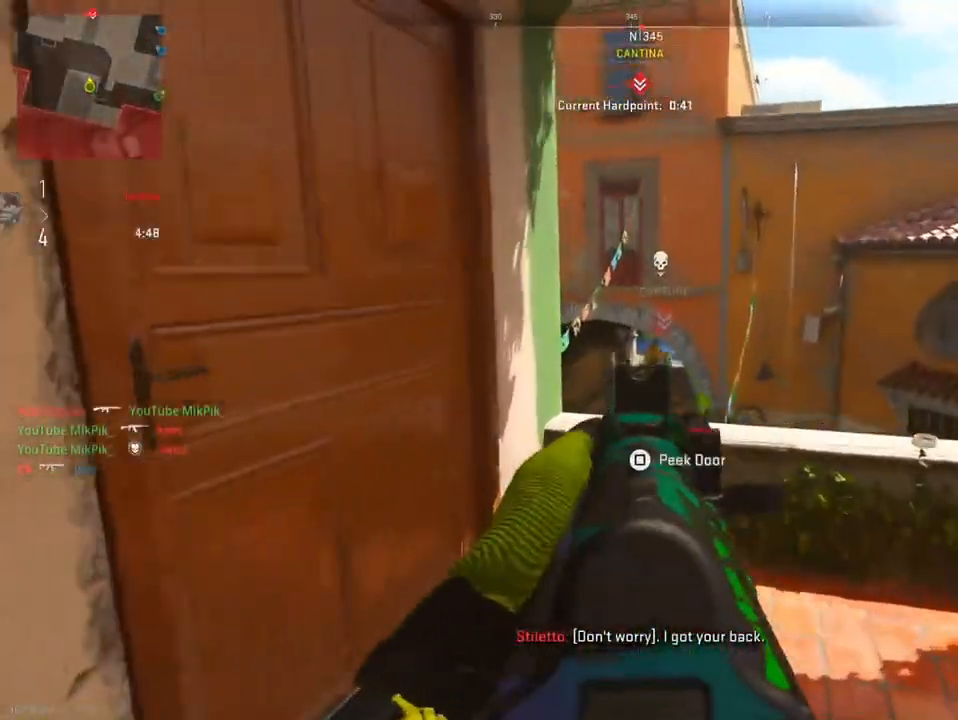
{"buttons": ["L2", "R2"], "left_stick": "down", "right_stick": "center", "events": [[67, "left_stick", "left"], [83, "right_stick", "down"], [250, "left_stick", "down"], [467, "right_stick", "center"]]}
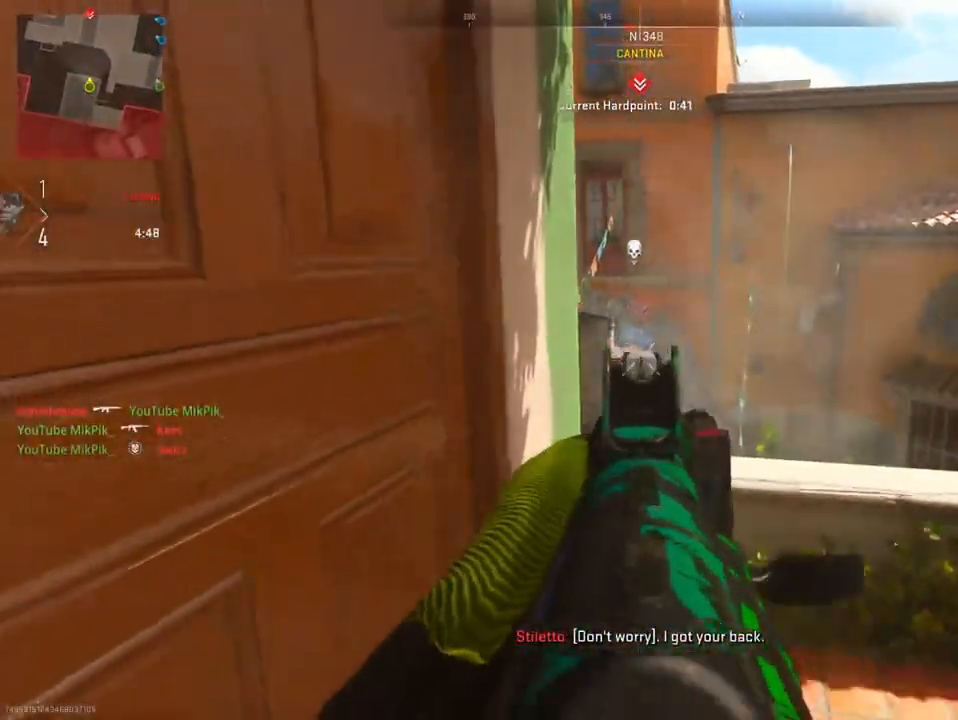
{"buttons": ["L2"], "left_stick": "center", "right_stick": "right", "events": [[100, "left_stick", "down-left"], [201, "R2", "up"], [301, "left_stick", "center"], [317, "right_stick", "right"], [367, "CIRCLE", "down"], [501, "CIRCLE", "up"]]}
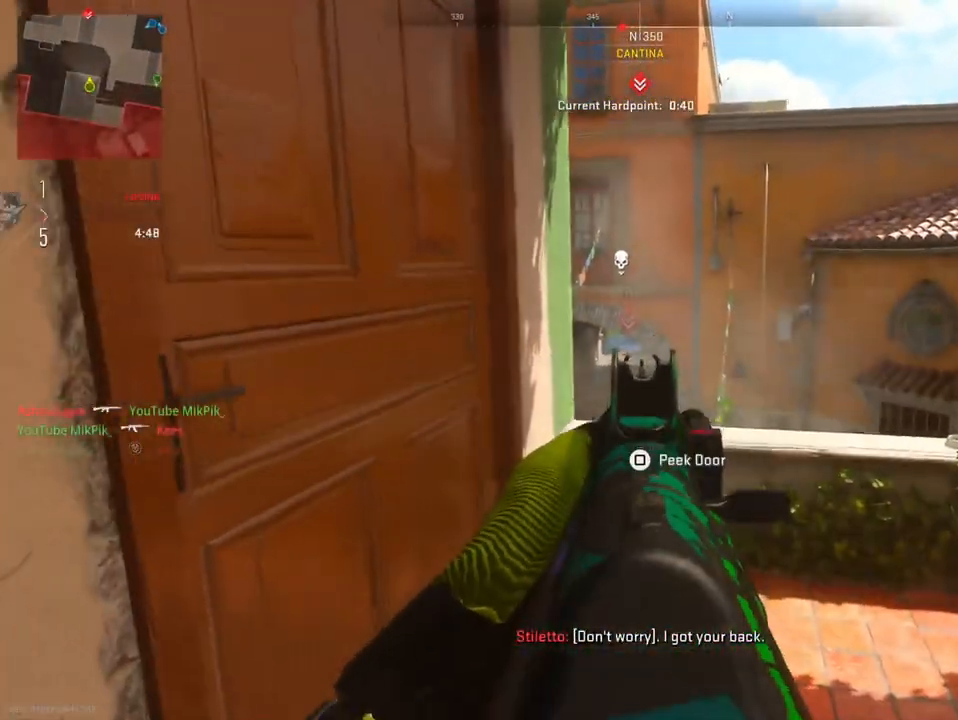
{"buttons": ["L2"], "left_stick": "right", "right_stick": "center", "events": [[33, "right_stick", "center"], [50, "left_stick", "left"], [217, "right_stick", "up-left"], [233, "left_stick", "up"], [317, "right_stick", "left"], [367, "left_stick", "up-right"], [434, "right_stick", "center"], [500, "left_stick", "right"]]}
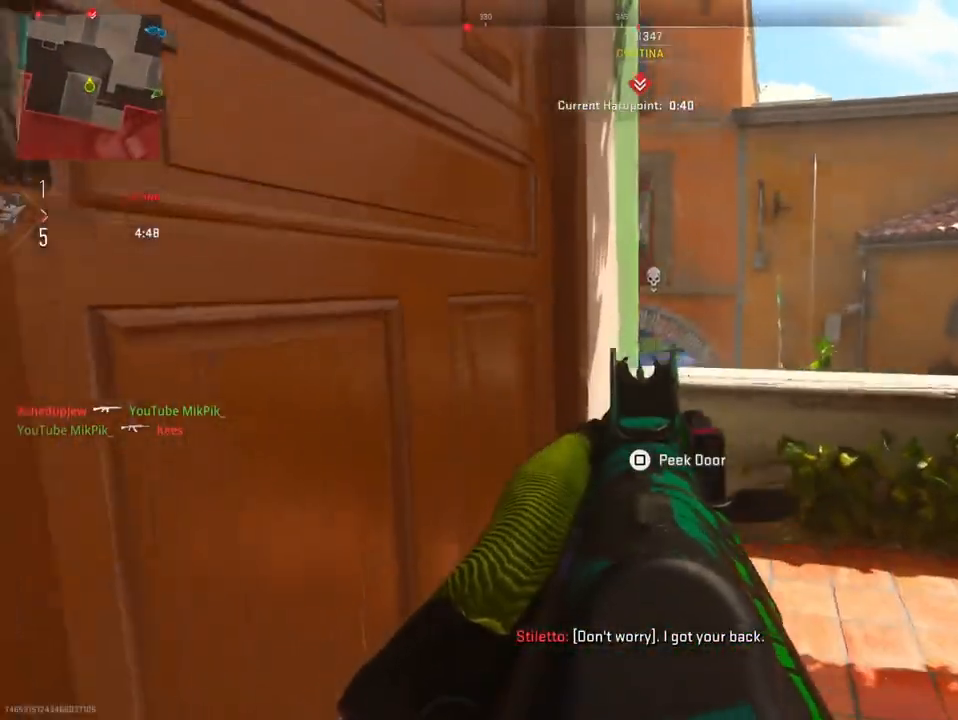
{"buttons": ["L2"], "left_stick": "center", "right_stick": "center", "events": [[184, "right_stick", "right"], [267, "left_stick", "center"], [317, "right_stick", "center"]]}
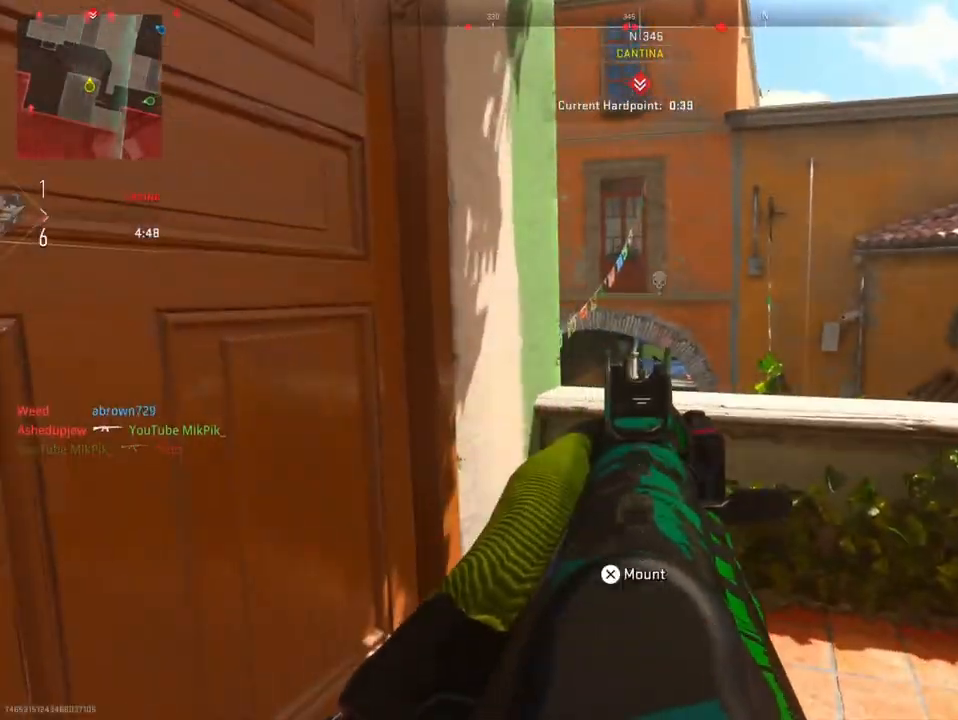
{"buttons": ["L2"], "left_stick": "center", "right_stick": "center", "events": []}
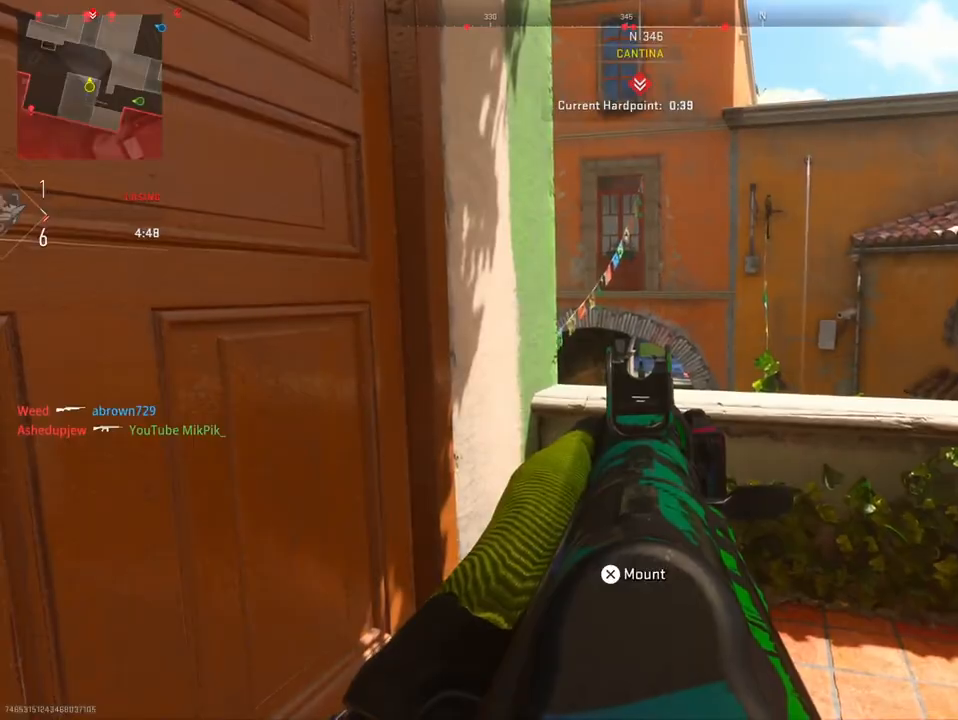
{"buttons": ["R3"], "left_stick": "down-right", "right_stick": "down-left", "events": [[100, "SQUARE", "down"], [201, "L2", "up"], [201, "SQUARE", "up"], [317, "left_stick", "down-right"], [384, "right_stick", "down-left"], [434, "R3", "down"]]}
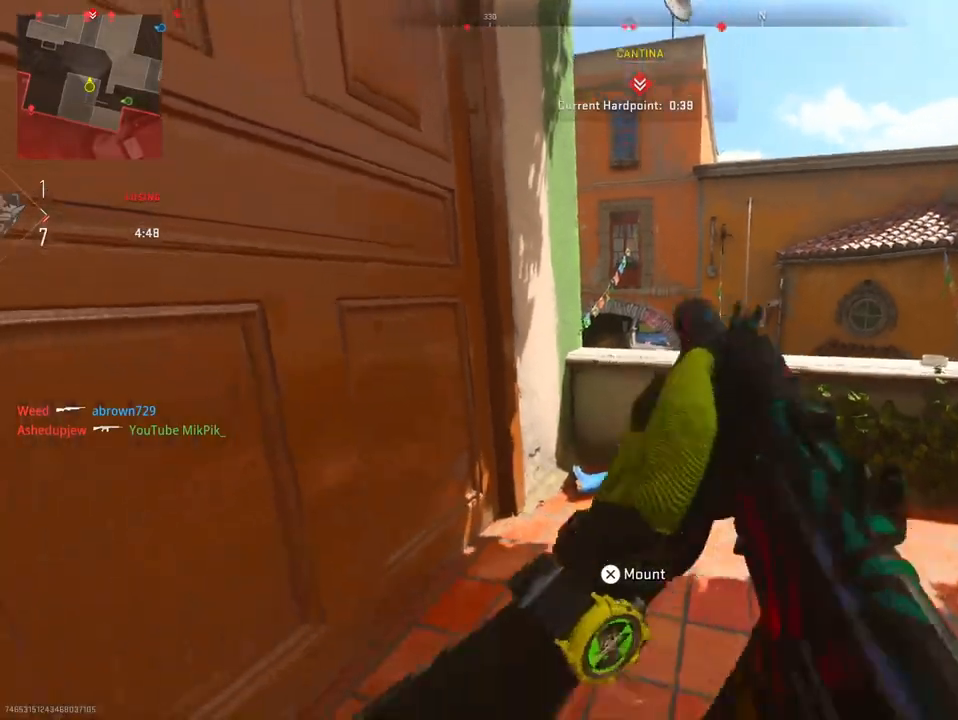
{"buttons": [], "left_stick": "up", "right_stick": "center", "events": [[17, "right_stick", "left"], [50, "R3", "up"], [133, "left_stick", "up"], [183, "right_stick", "center"]]}
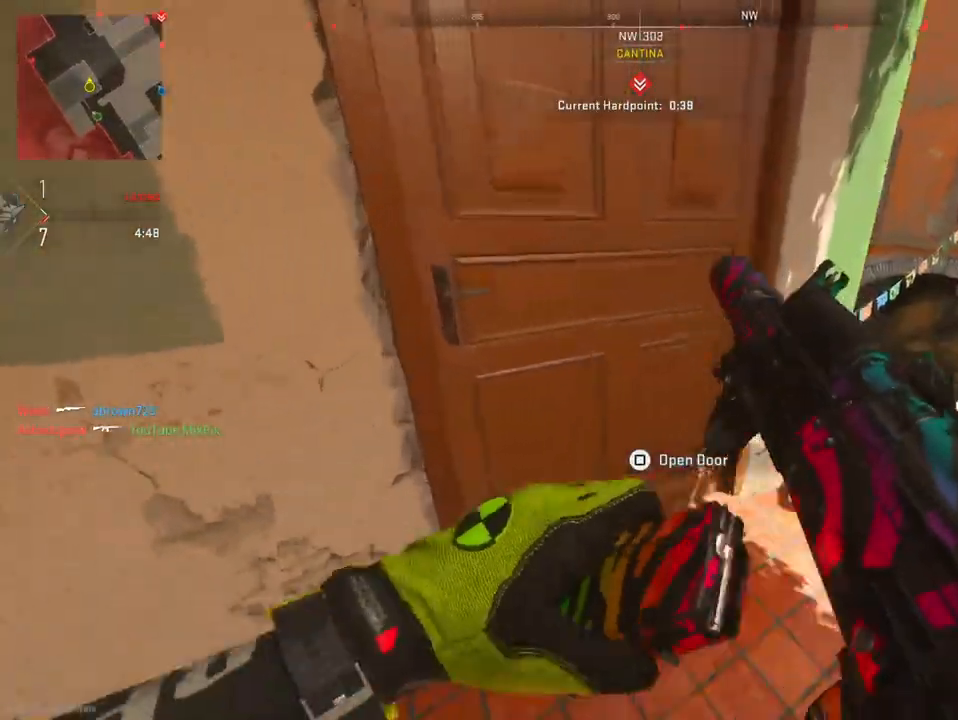
{"buttons": ["SQUARE"], "left_stick": "center", "right_stick": "center", "events": [[117, "left_stick", "left"], [217, "left_stick", "center"], [234, "SQUARE", "down"]]}
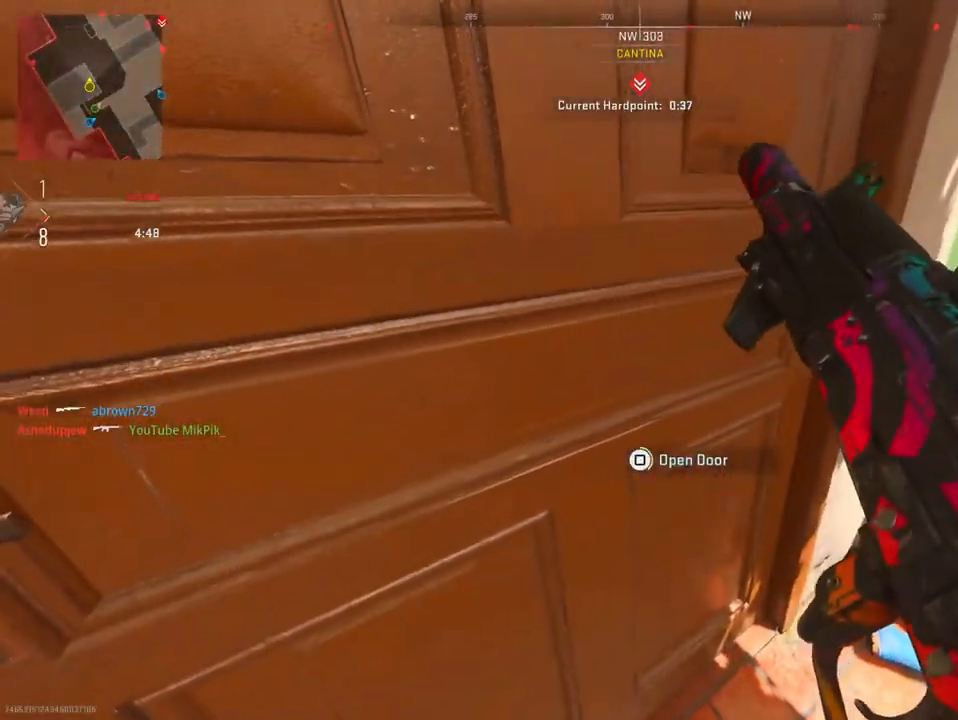
{"buttons": [], "left_stick": "up", "right_stick": "center", "events": [[100, "SQUARE", "up"], [200, "right_stick", "left"], [300, "left_stick", "up"], [450, "right_stick", "center"]]}